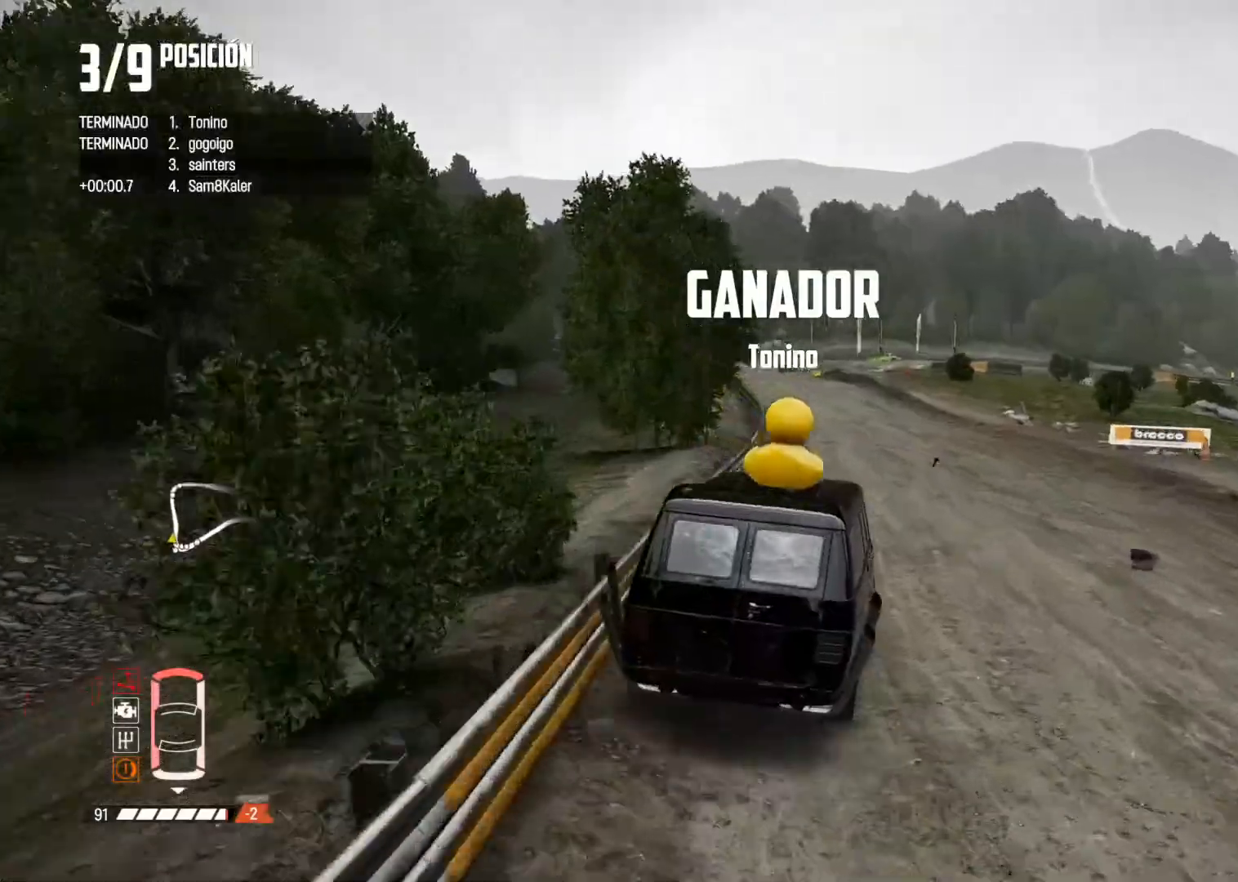
Gameplay with a controller (Xbox layout); each line is a JSON object with the inputs held at the frame after it. "events" lists button and stick changes between this image and that frame as [ms after this image, input, new state], when the widget could be followed in between. Not read: L3.
{"buttons": ["R2"], "left_stick": "center", "right_stick": "center", "events": [[117, "left_stick", "left"], [468, "left_stick", "center"]]}
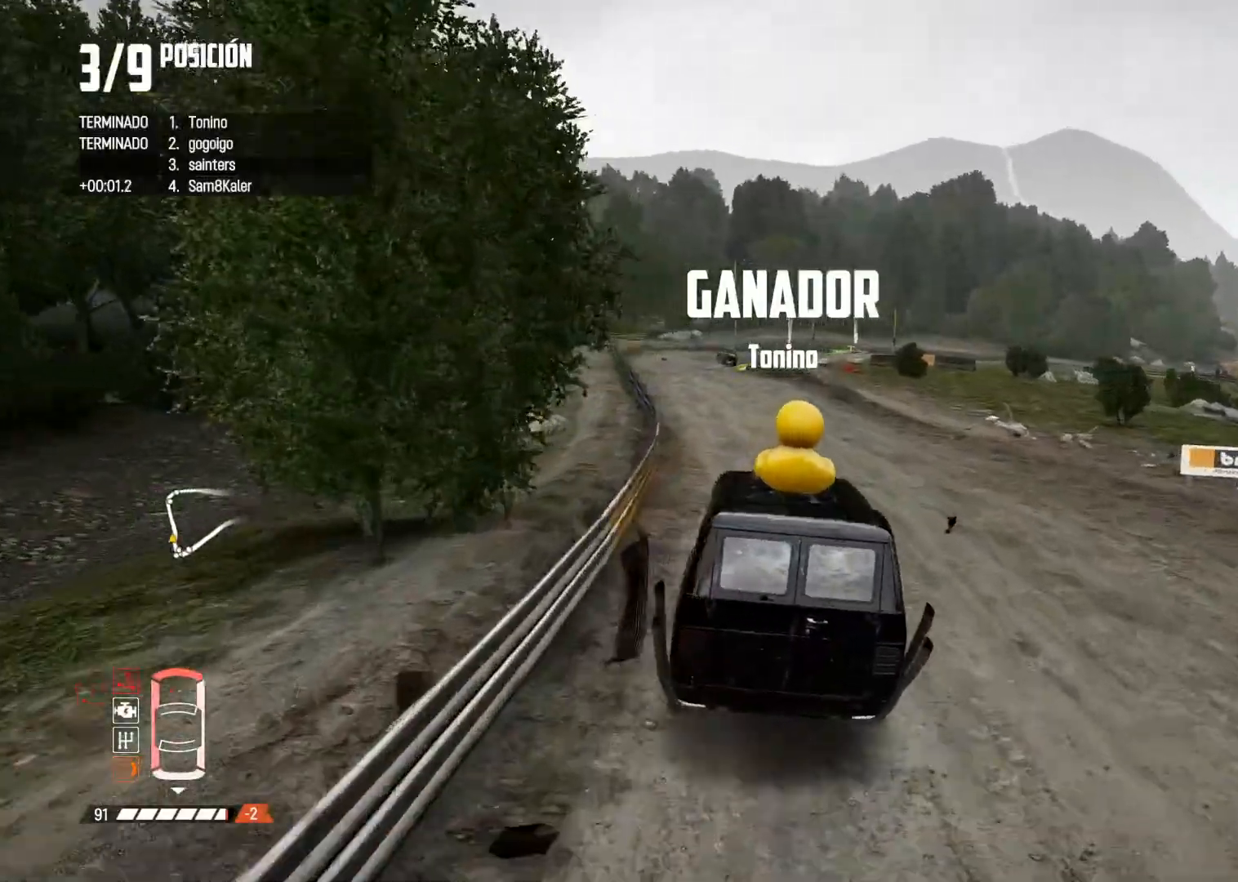
{"buttons": ["R2"], "left_stick": "up-right", "right_stick": "center", "events": [[100, "left_stick", "left"], [183, "A", "down"], [217, "left_stick", "center"], [384, "left_stick", "up-right"], [467, "A", "up"]]}
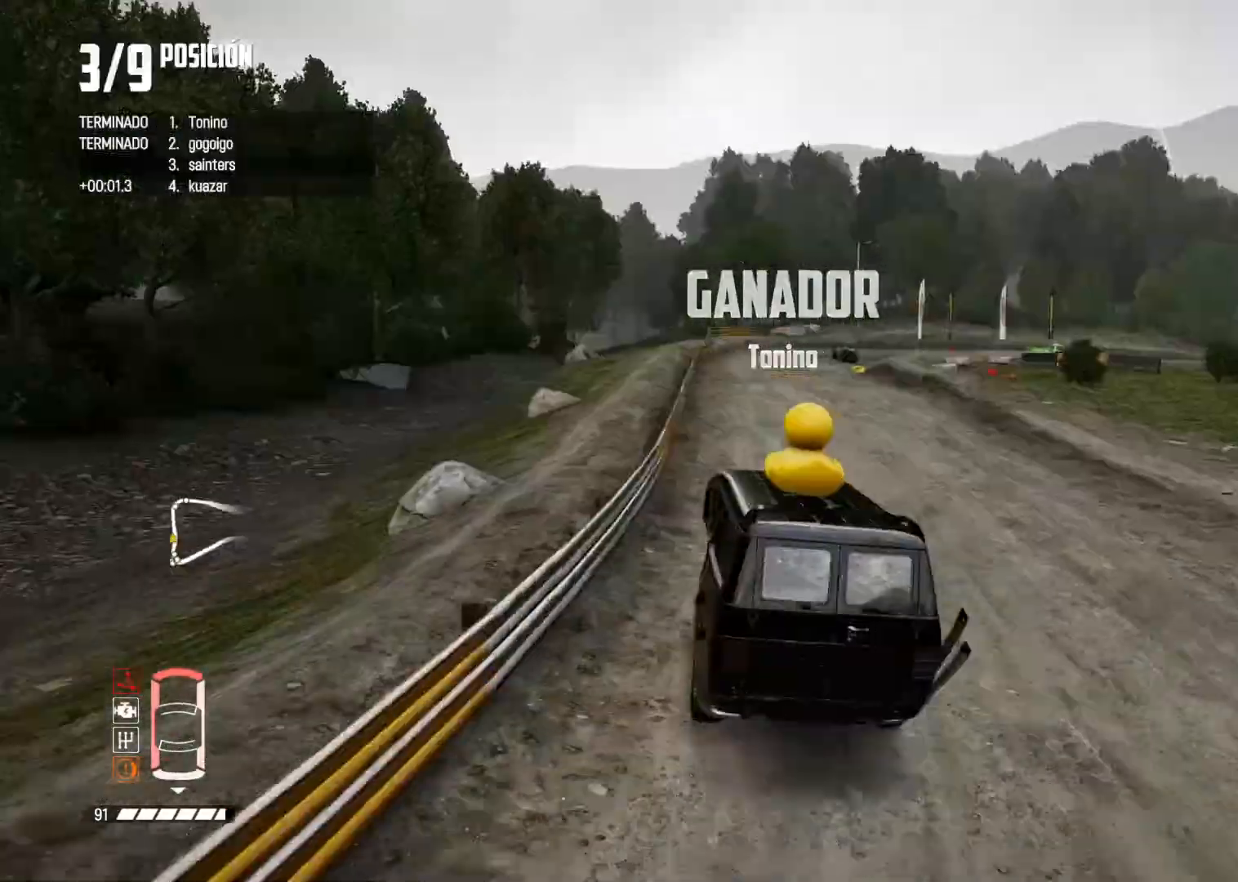
{"buttons": ["R2"], "left_stick": "right", "right_stick": "center", "events": [[84, "left_stick", "center"], [267, "left_stick", "right"]]}
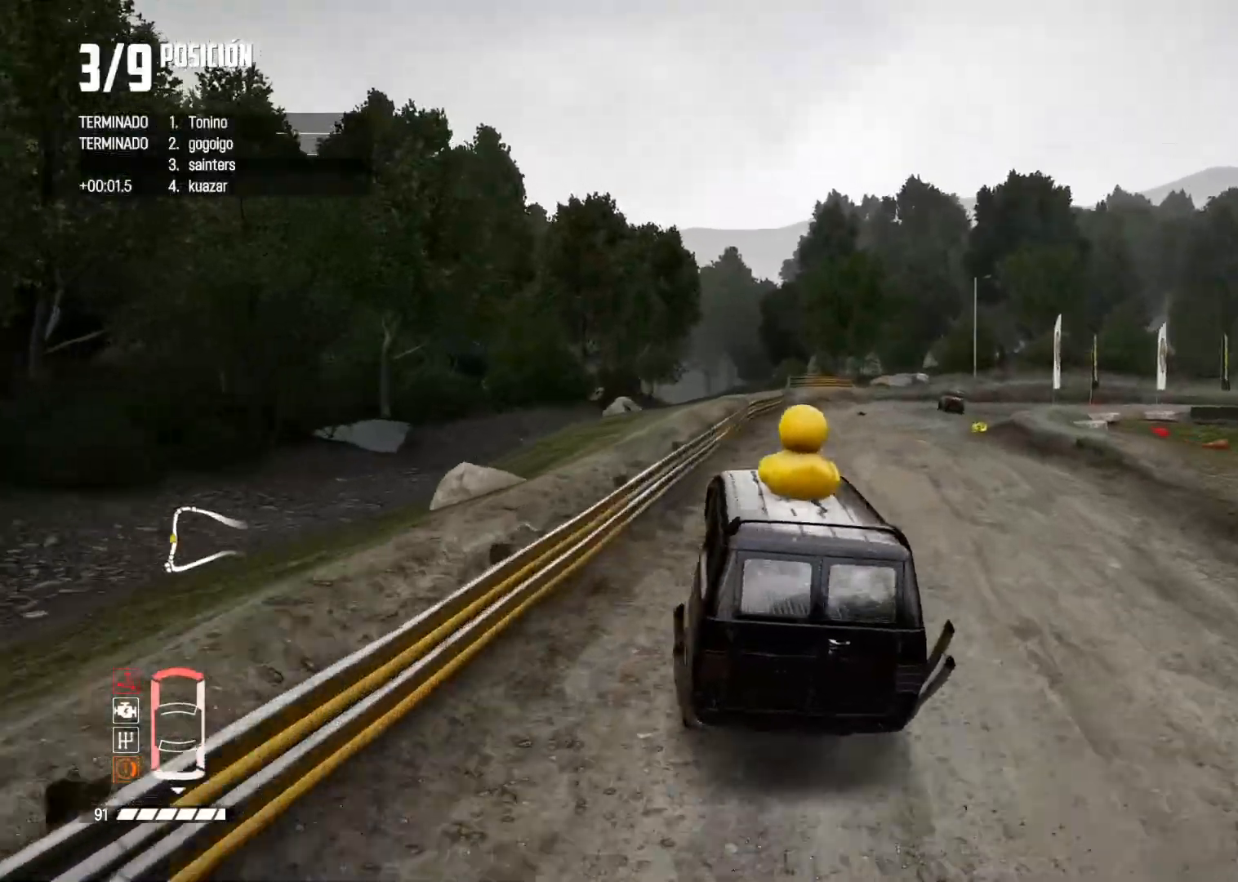
{"buttons": [], "left_stick": "right", "right_stick": "center", "events": [[200, "left_stick", "center"], [267, "left_stick", "right"], [467, "R2", "up"]]}
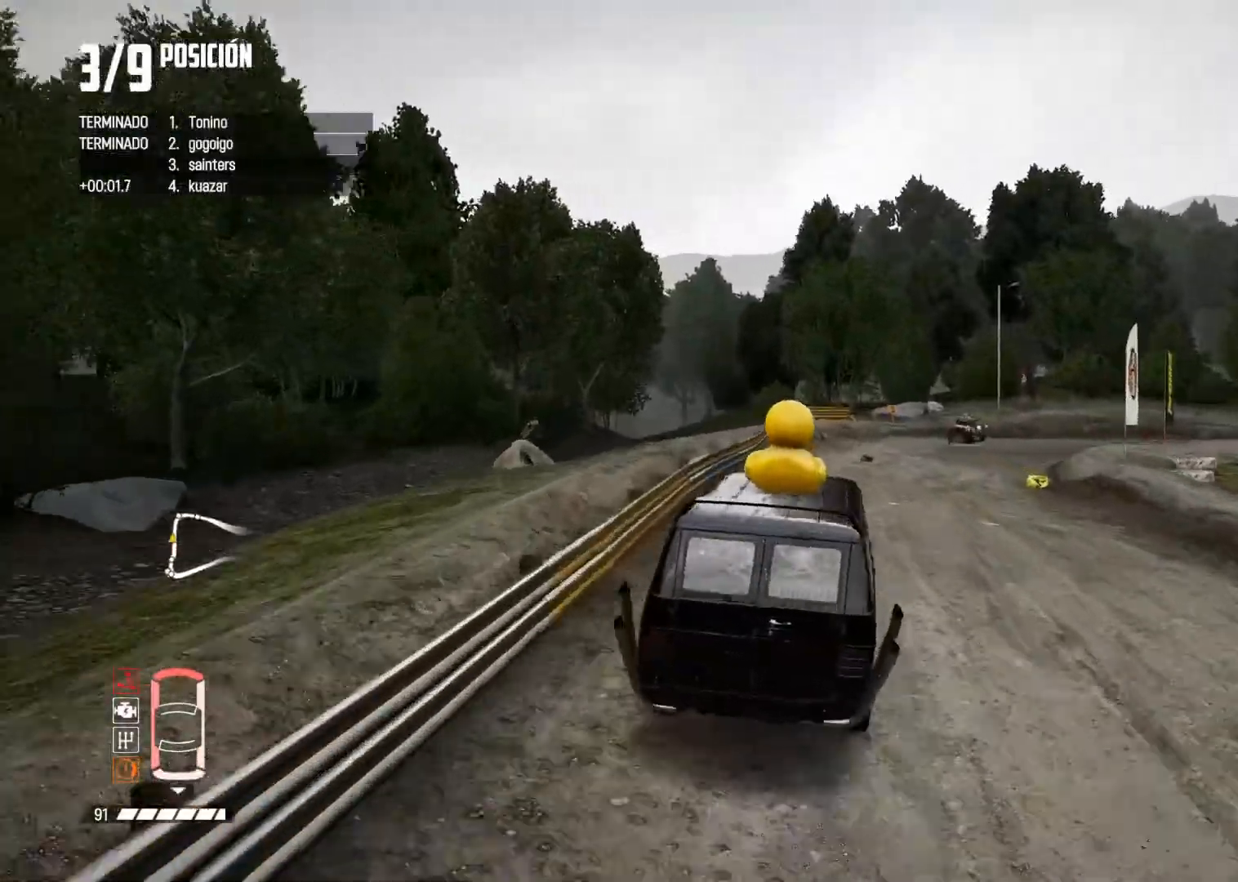
{"buttons": ["R2"], "left_stick": "center", "right_stick": "center", "events": [[117, "L2", "down"], [201, "L2", "up"], [334, "left_stick", "center"], [434, "R2", "down"]]}
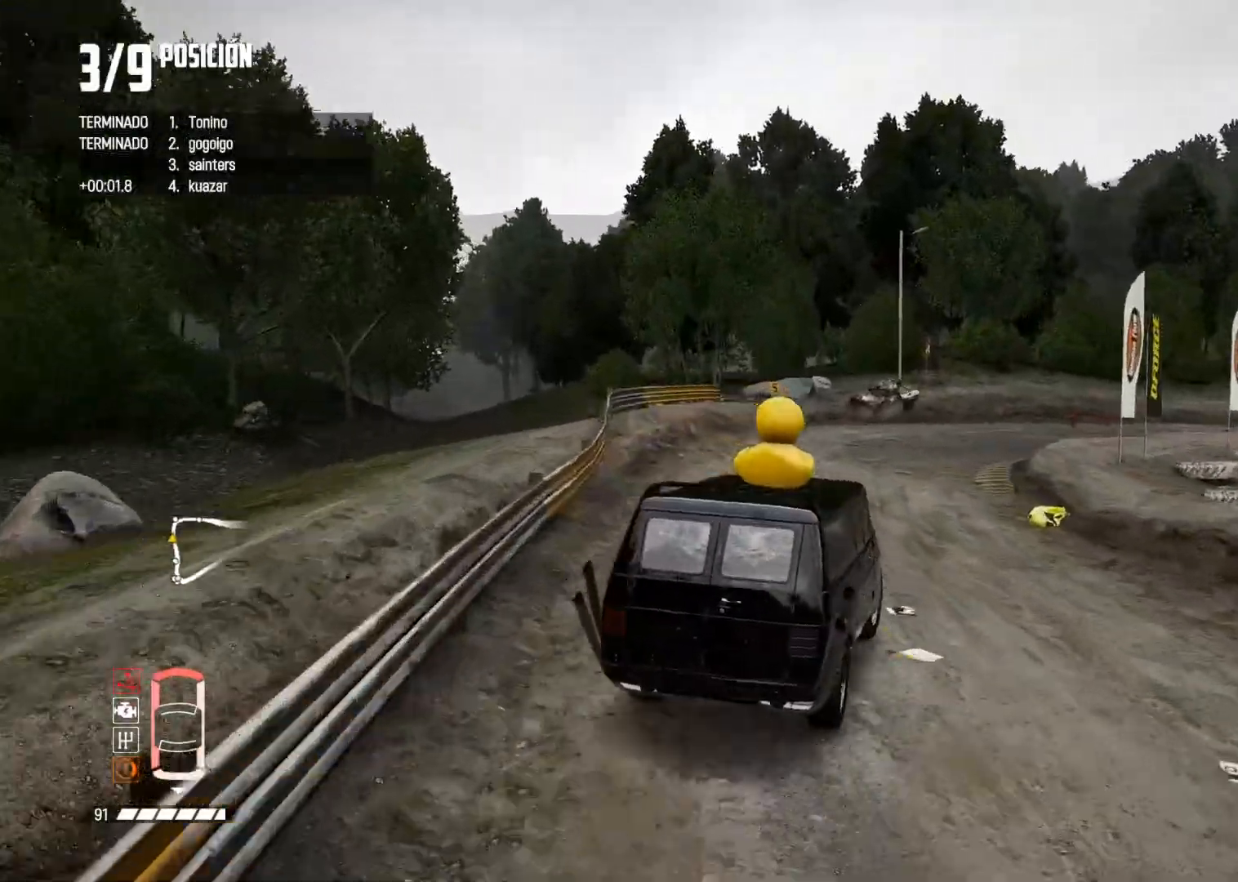
{"buttons": [], "left_stick": "right", "right_stick": "center", "events": [[17, "left_stick", "right"], [134, "R2", "up"], [351, "left_stick", "center"], [401, "left_stick", "right"]]}
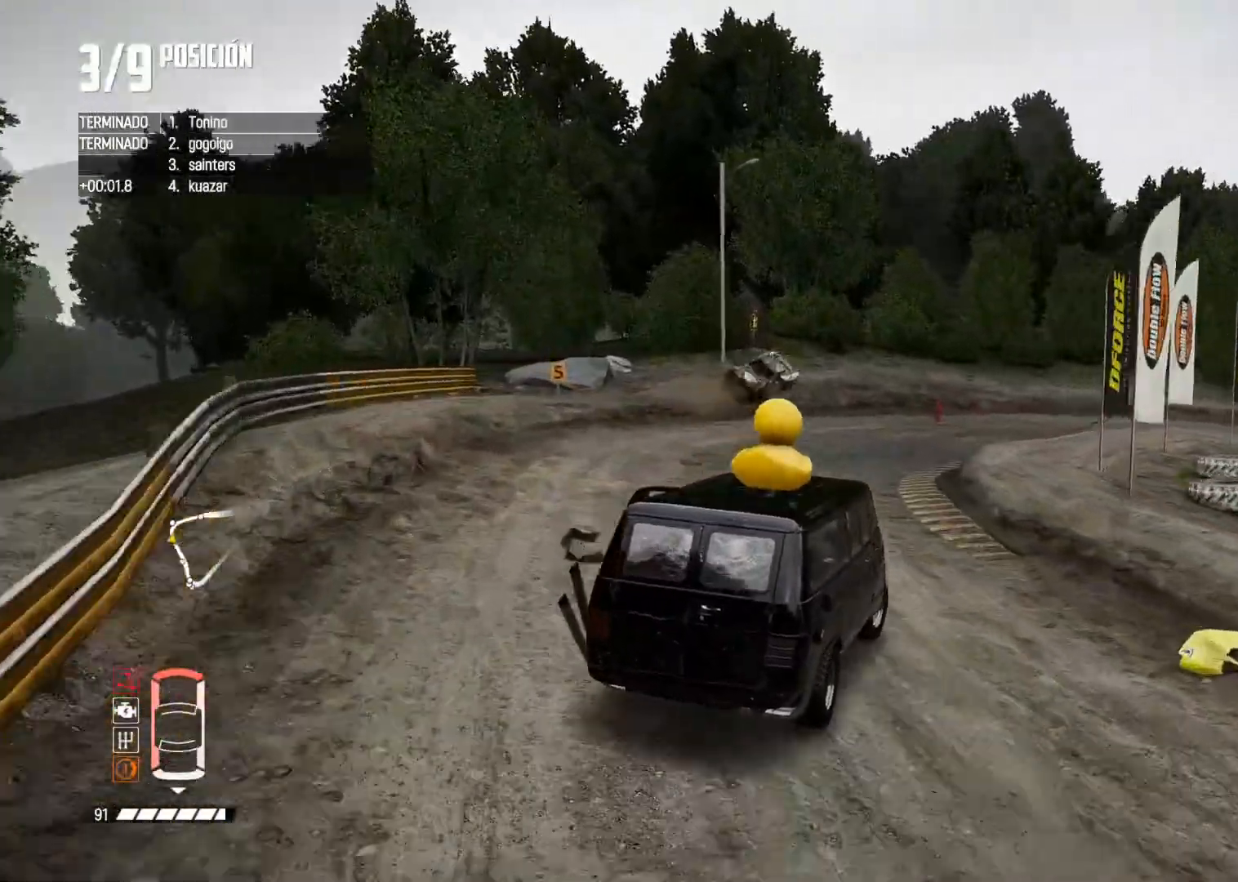
{"buttons": ["R2"], "left_stick": "right", "right_stick": "center", "events": [[150, "left_stick", "center"], [233, "left_stick", "right"], [250, "R2", "down"], [350, "R2", "up"], [434, "R2", "down"]]}
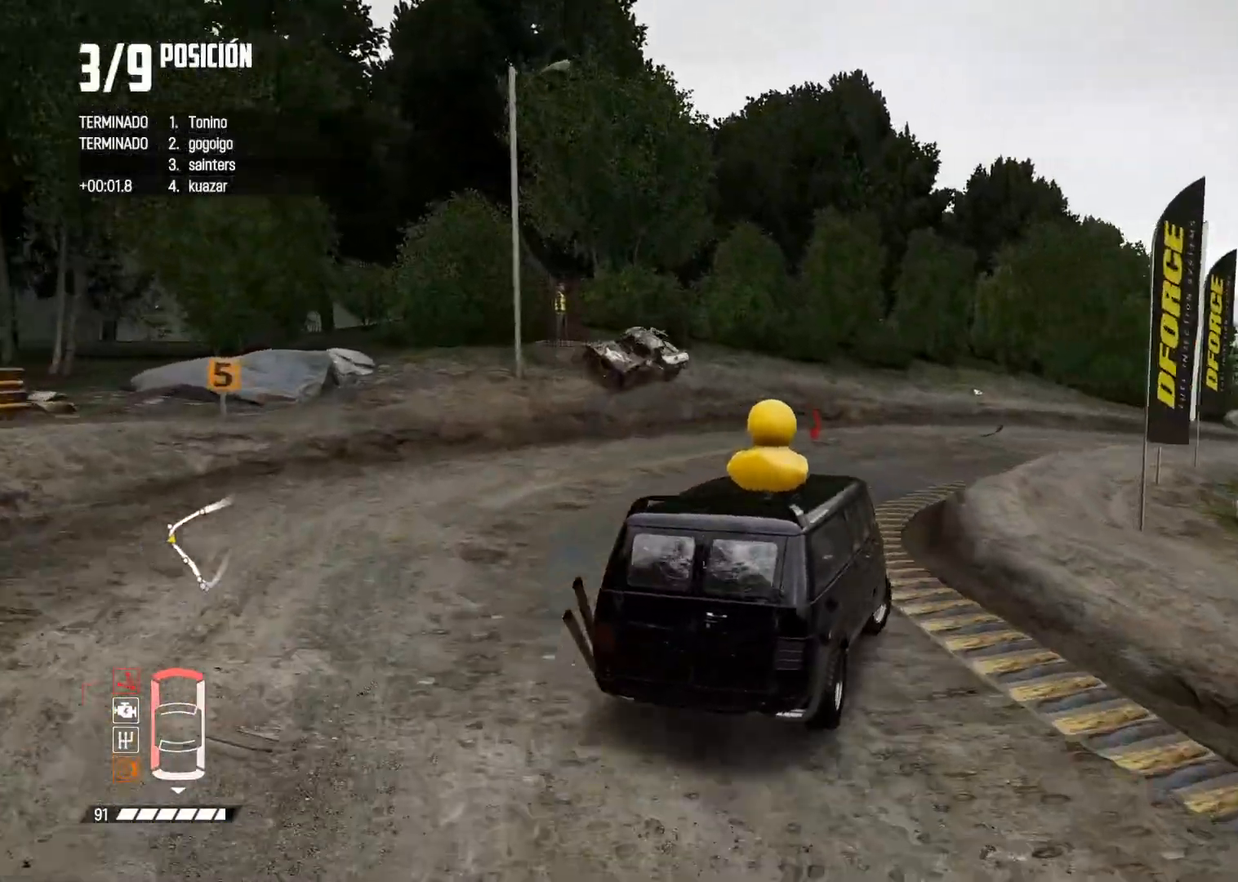
{"buttons": ["R2"], "left_stick": "up-right", "right_stick": "center", "events": [[50, "R2", "up"], [100, "R2", "down"], [234, "R2", "up"], [267, "R2", "down"], [401, "left_stick", "up-right"]]}
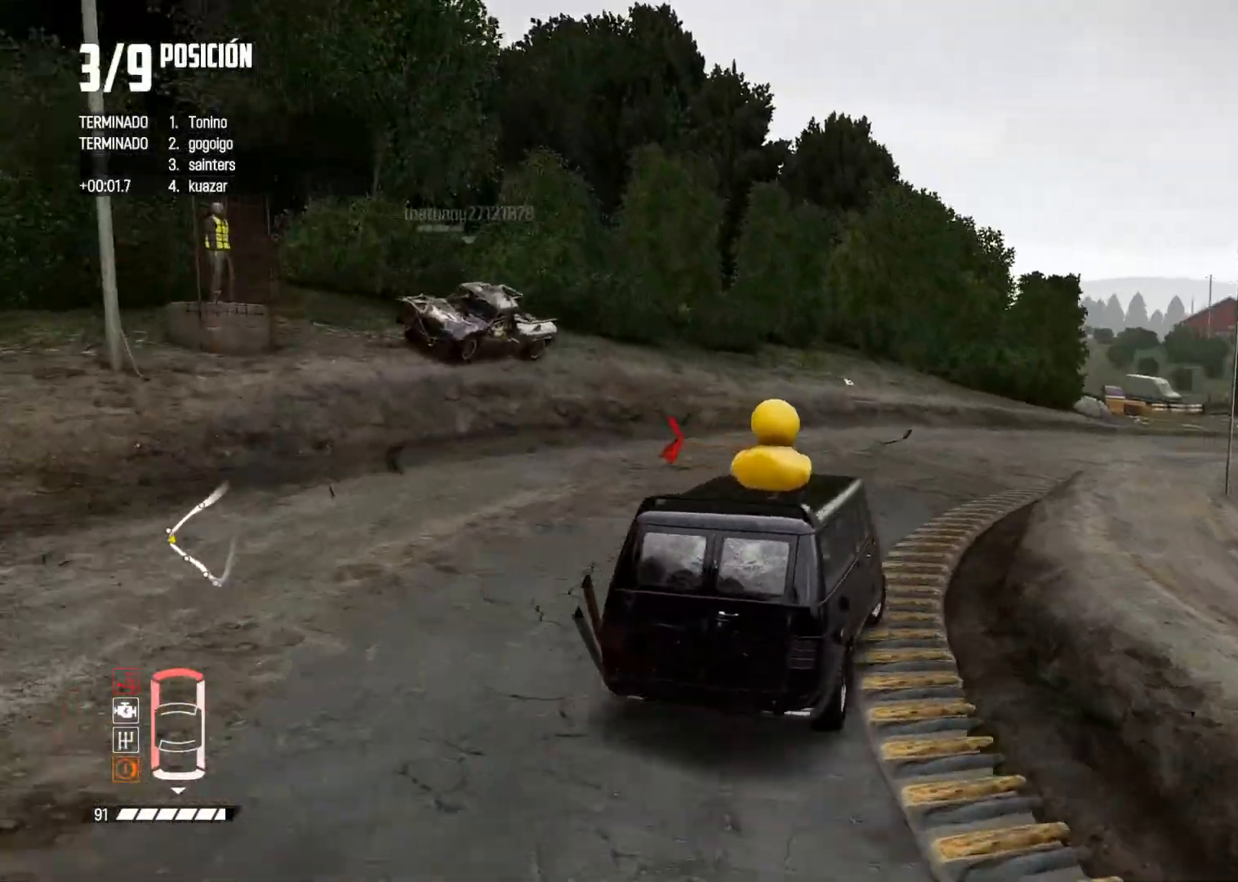
{"buttons": ["R2"], "left_stick": "right", "right_stick": "center", "events": [[83, "R2", "up"], [133, "R2", "down"], [333, "left_stick", "center"], [434, "left_stick", "right"]]}
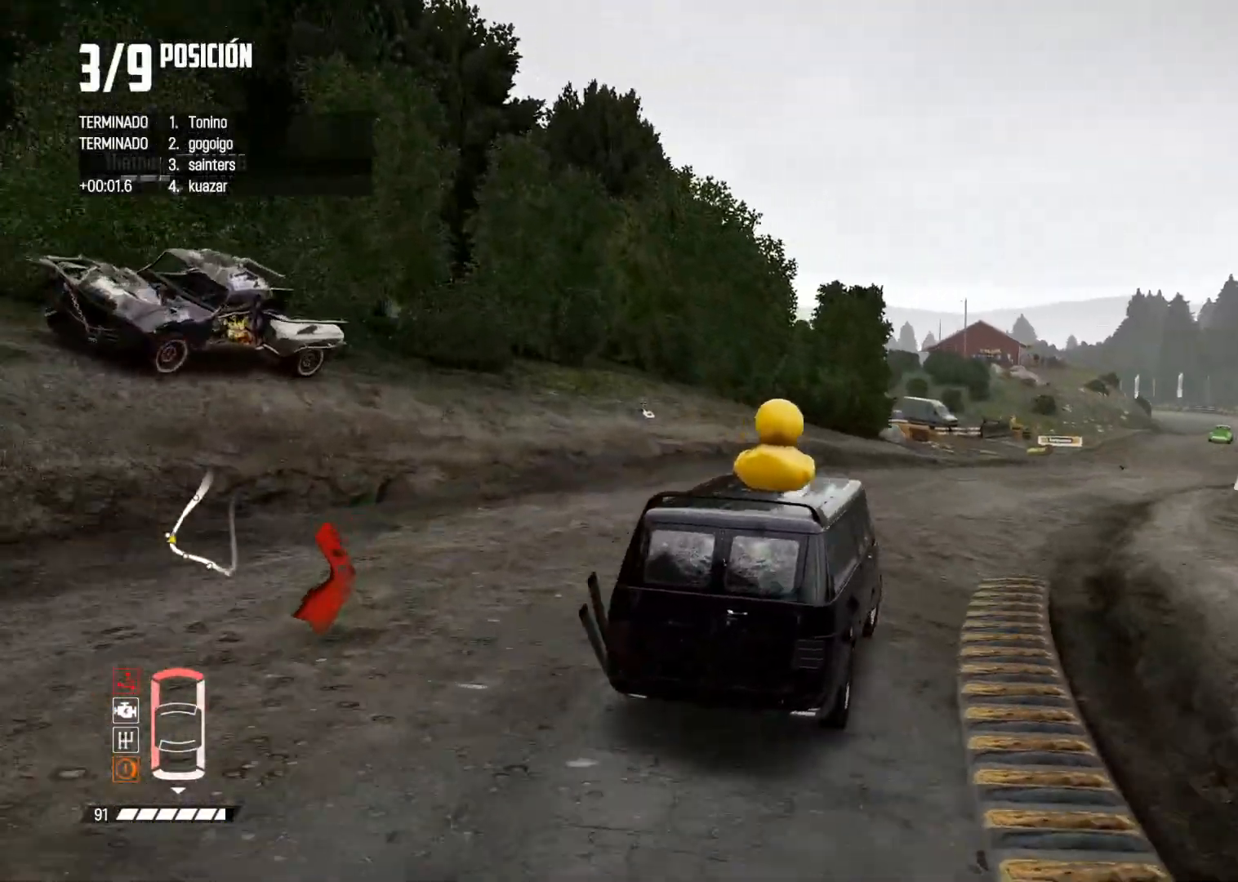
{"buttons": ["R2"], "left_stick": "center", "right_stick": "center", "events": [[117, "left_stick", "up-right"], [384, "left_stick", "center"]]}
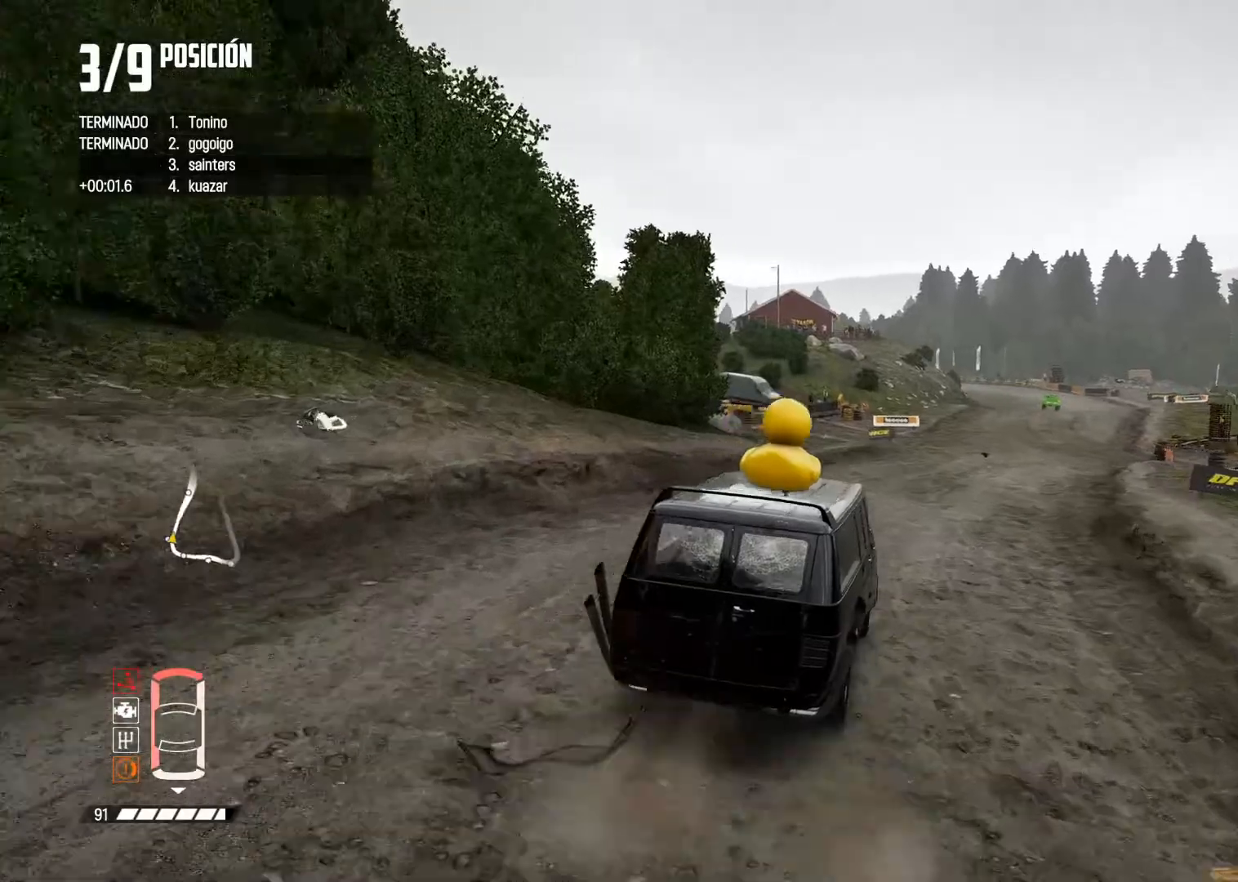
{"buttons": ["R2"], "left_stick": "right", "right_stick": "center", "events": [[16, "left_stick", "right"], [200, "left_stick", "center"], [417, "left_stick", "right"]]}
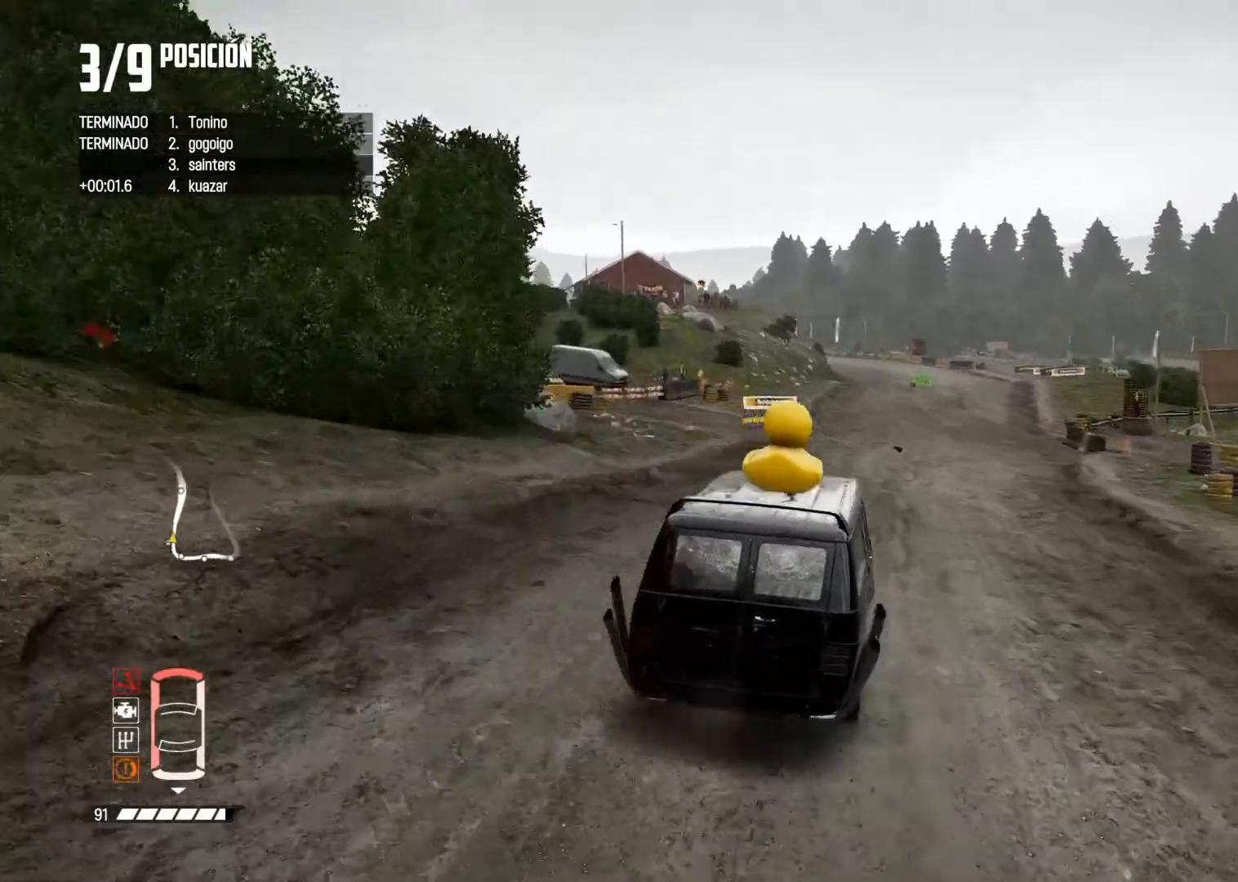
{"buttons": ["A", "R2"], "left_stick": "center", "right_stick": "center", "events": [[217, "A", "down"], [284, "left_stick", "center"]]}
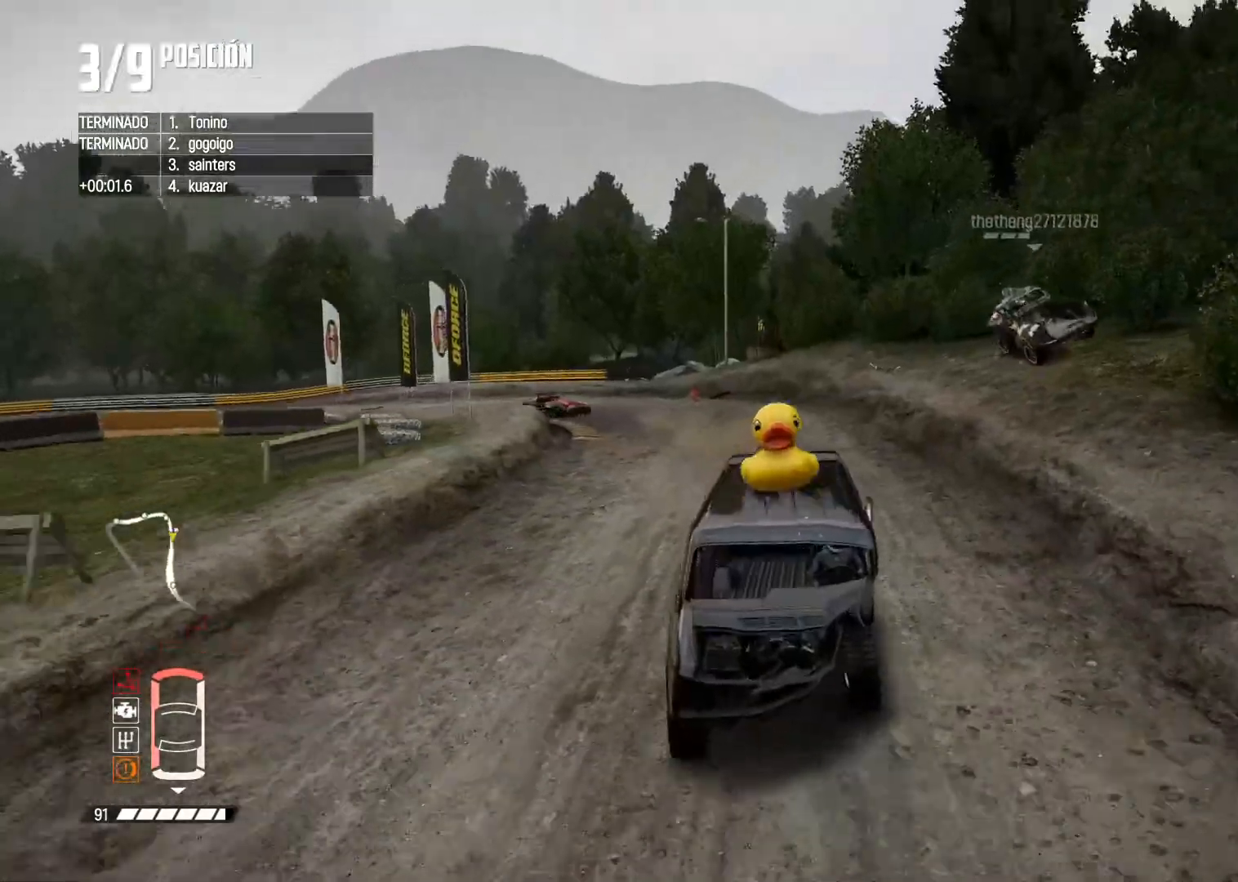
{"buttons": ["R2"], "left_stick": "center", "right_stick": "center", "events": [[167, "A", "up"]]}
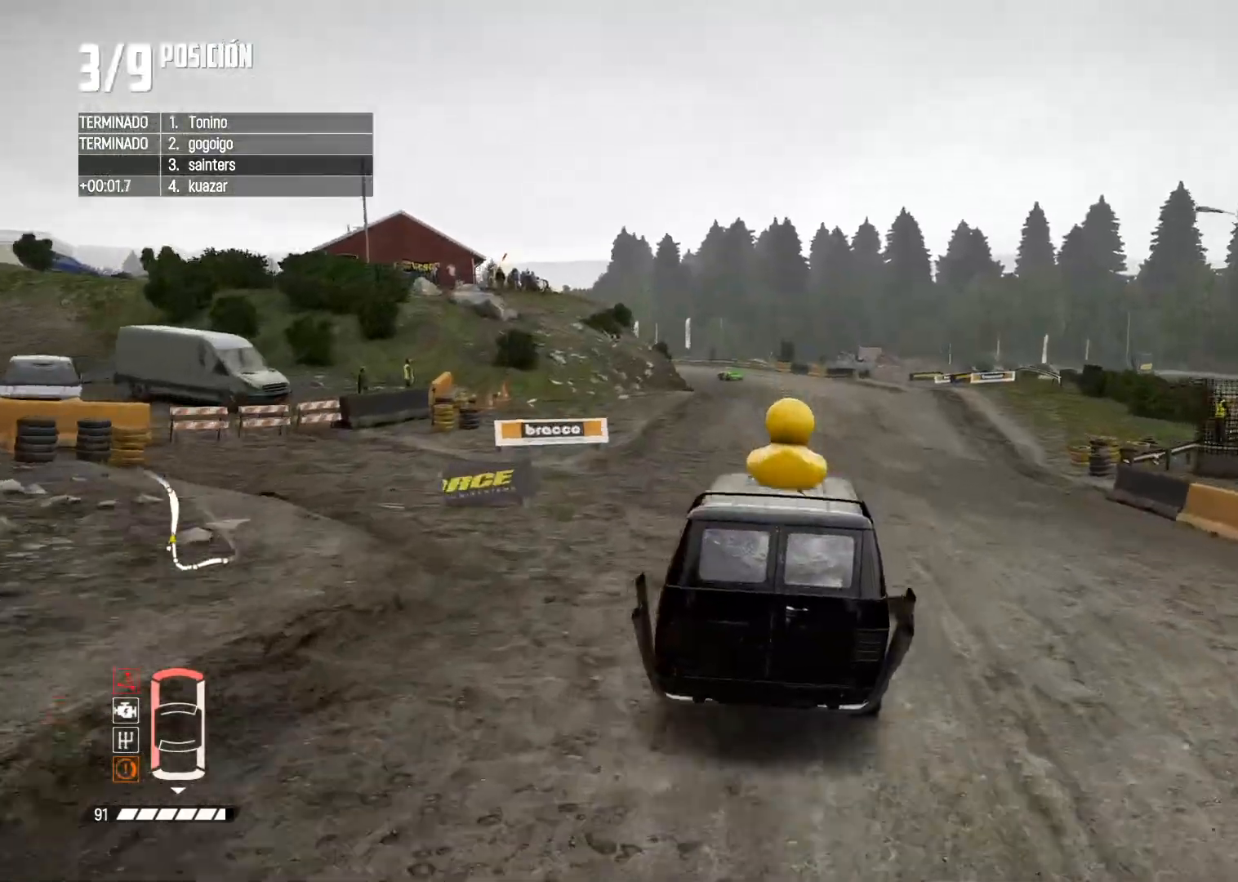
{"buttons": ["R2"], "left_stick": "left", "right_stick": "center", "events": [[50, "left_stick", "right"], [184, "left_stick", "center"], [434, "left_stick", "left"]]}
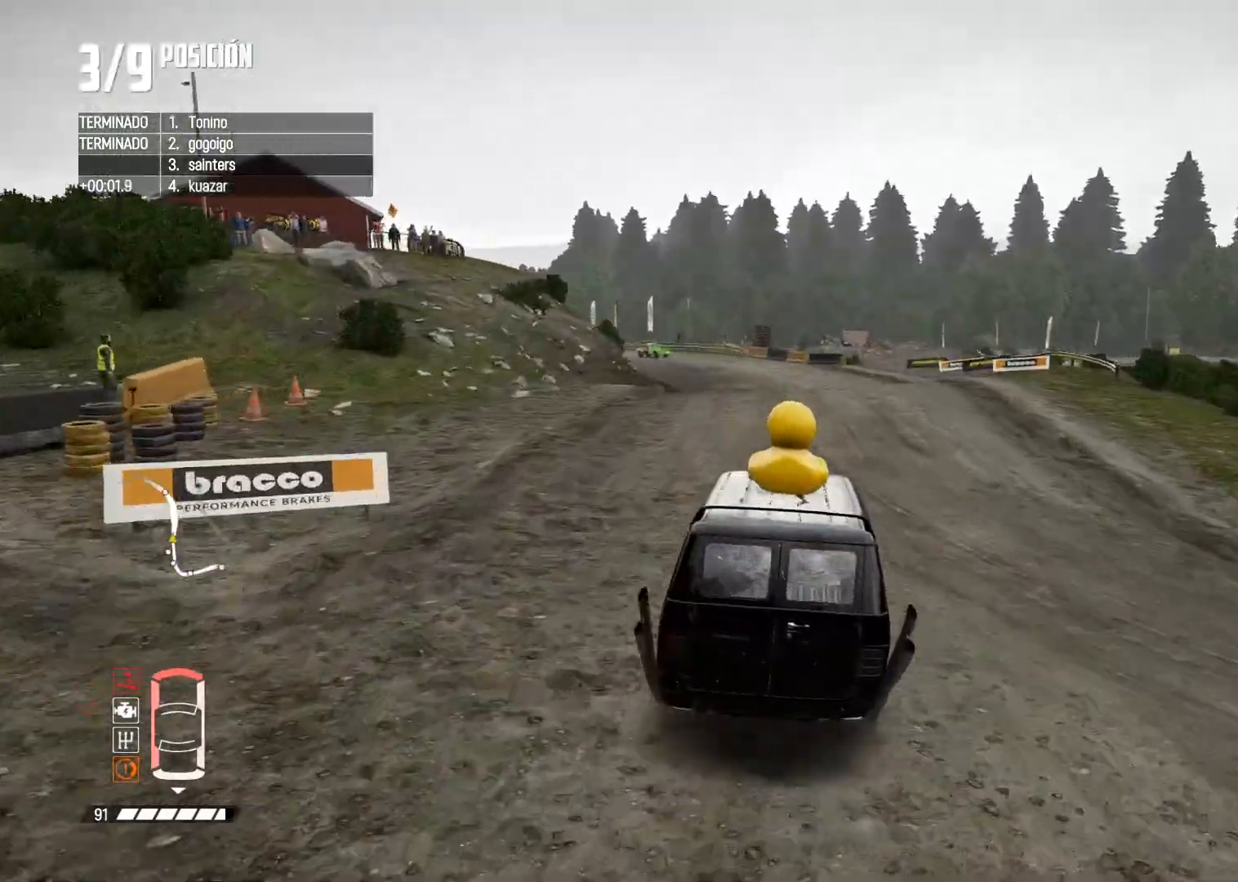
{"buttons": ["R2"], "left_stick": "left", "right_stick": "center", "events": [[83, "left_stick", "center"], [217, "left_stick", "left"], [233, "right_stick", "up"], [267, "R1", "down"], [333, "R1", "up"], [333, "left_stick", "center"], [384, "right_stick", "center"], [484, "left_stick", "left"]]}
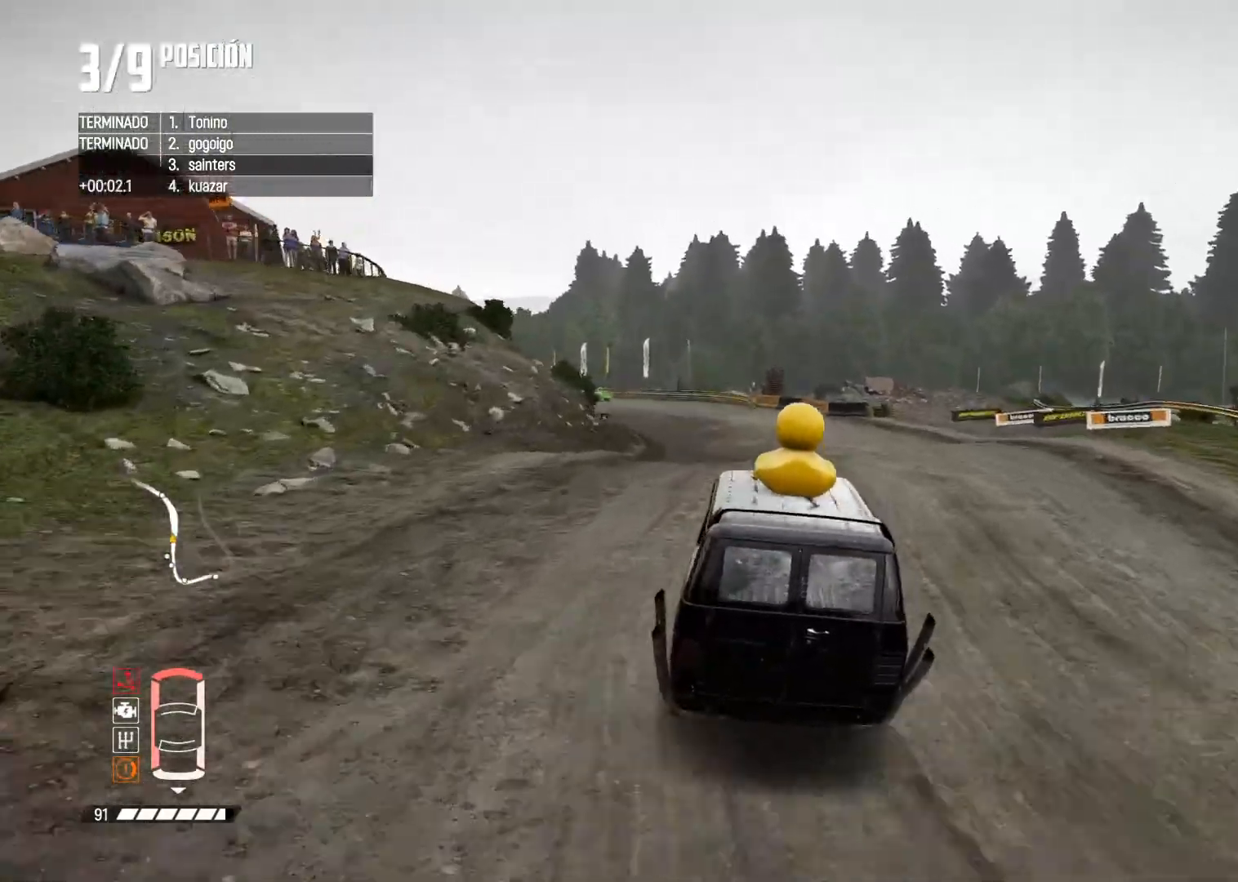
{"buttons": ["R2"], "left_stick": "center", "right_stick": "center", "events": [[251, "left_stick", "center"]]}
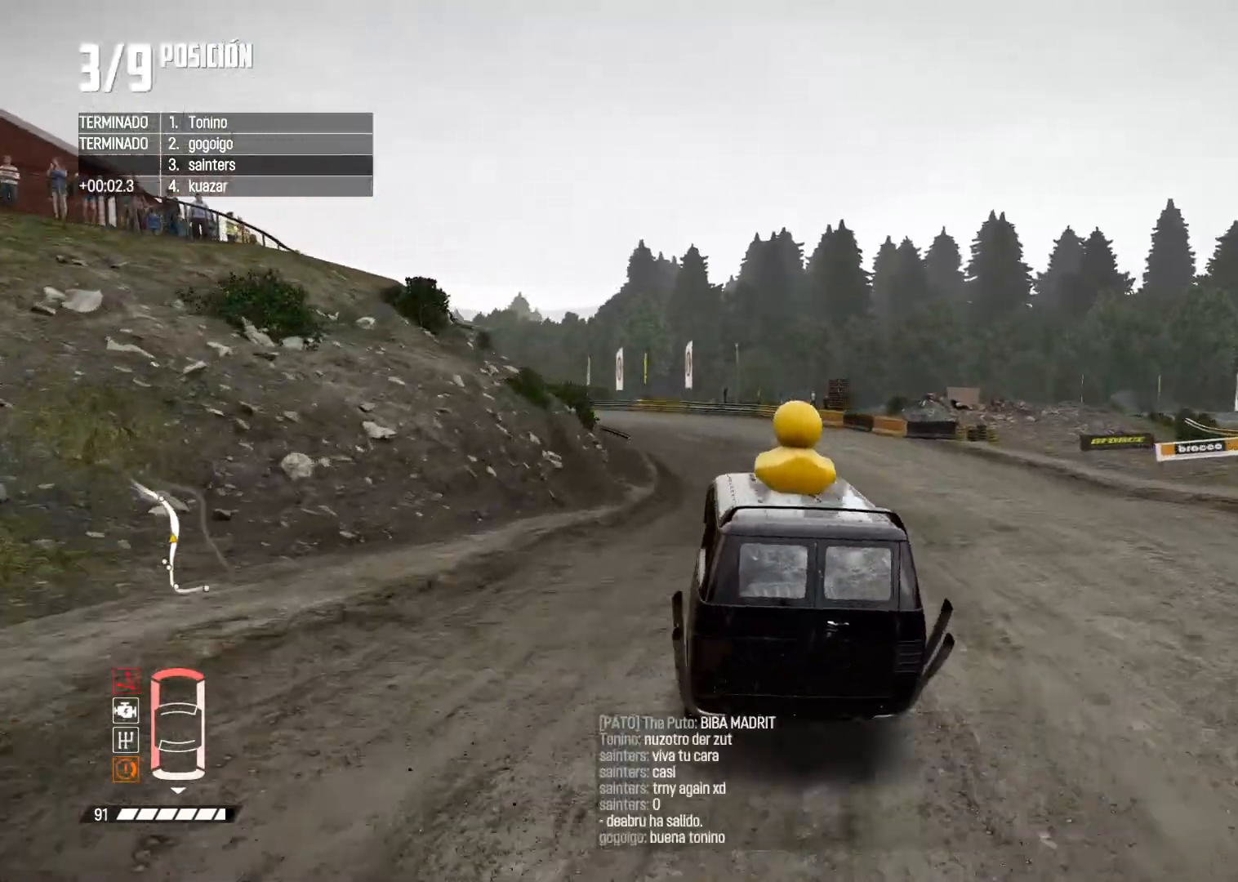
{"buttons": [], "left_stick": "left", "right_stick": "center", "events": [[167, "left_stick", "up-right"], [200, "R2", "up"], [333, "left_stick", "center"], [417, "left_stick", "left"]]}
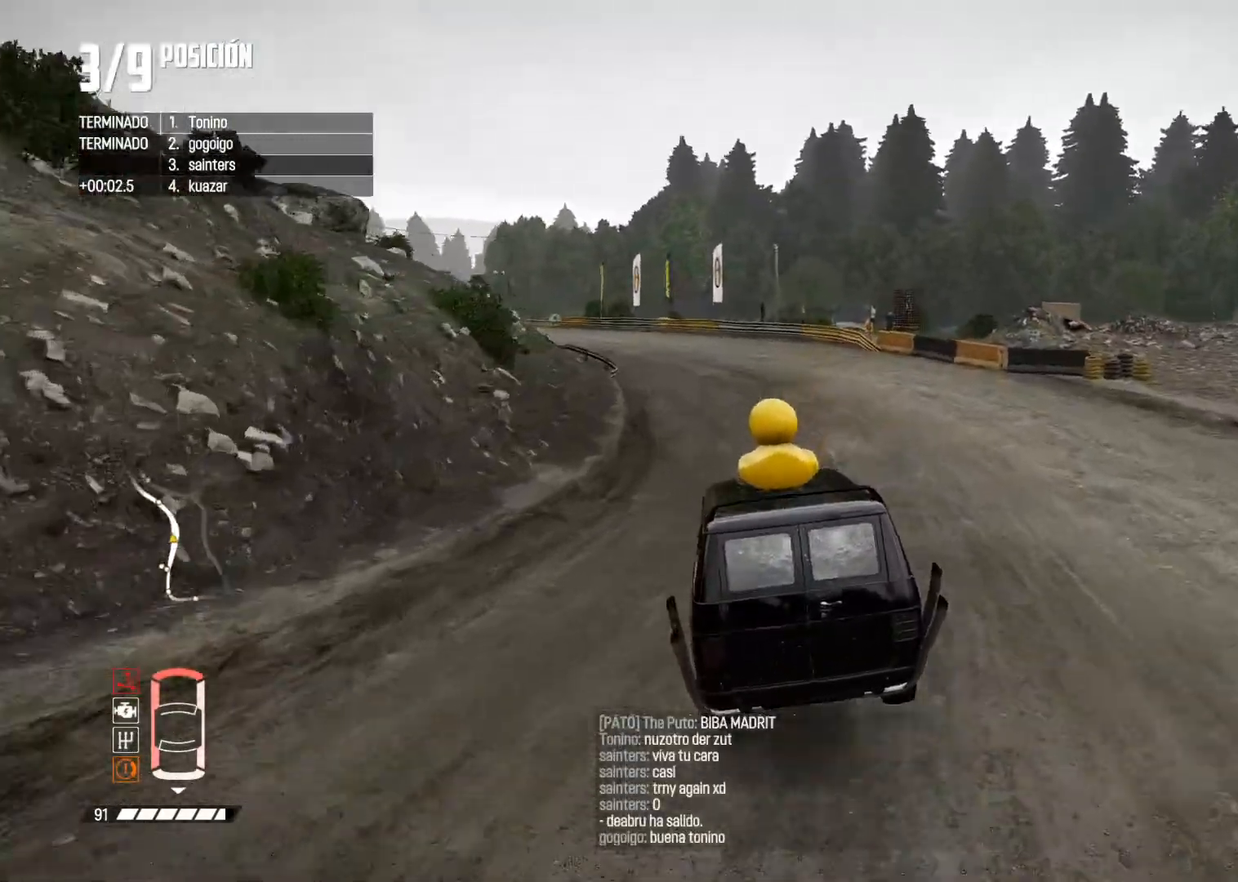
{"buttons": [], "left_stick": "left", "right_stick": "center", "events": []}
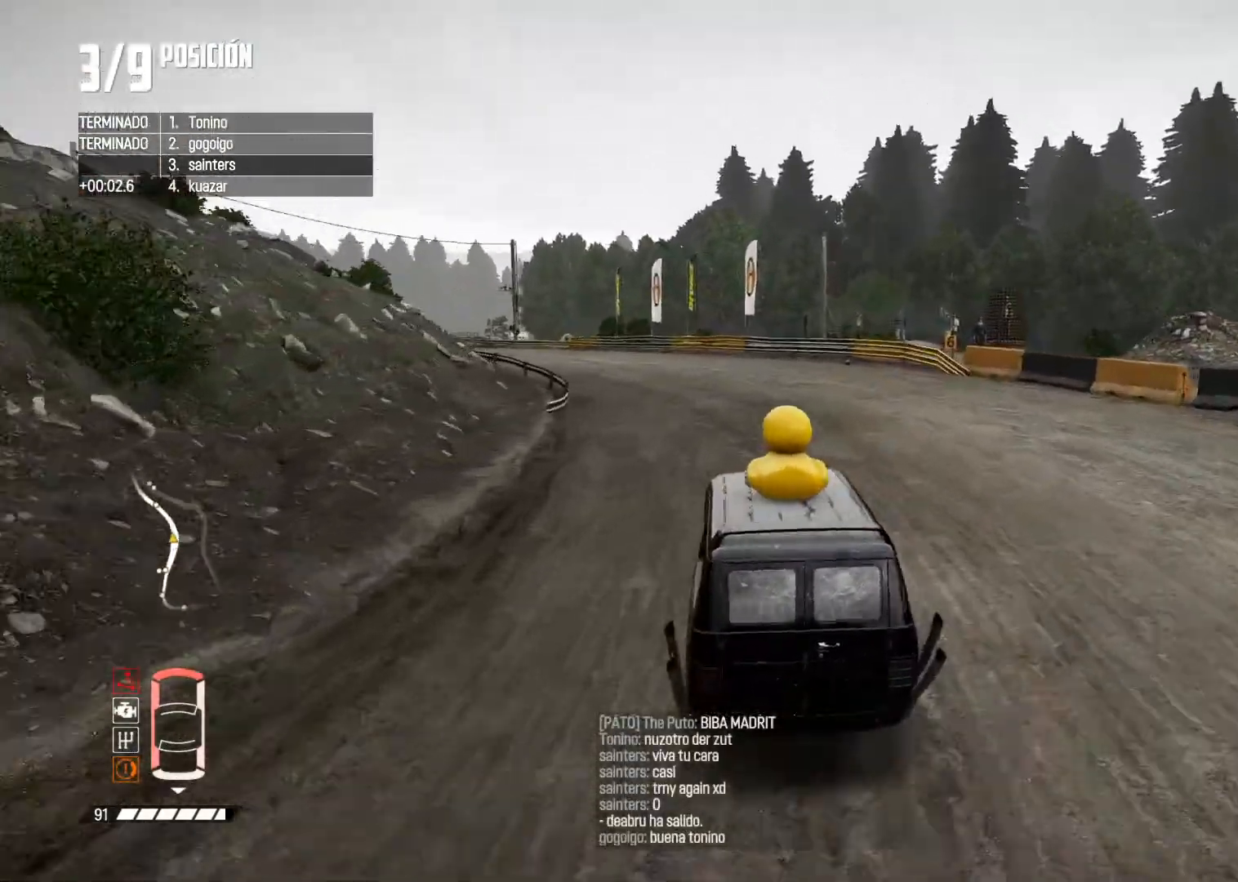
{"buttons": ["R2"], "left_stick": "center", "right_stick": "center", "events": [[150, "R2", "down"], [400, "left_stick", "center"]]}
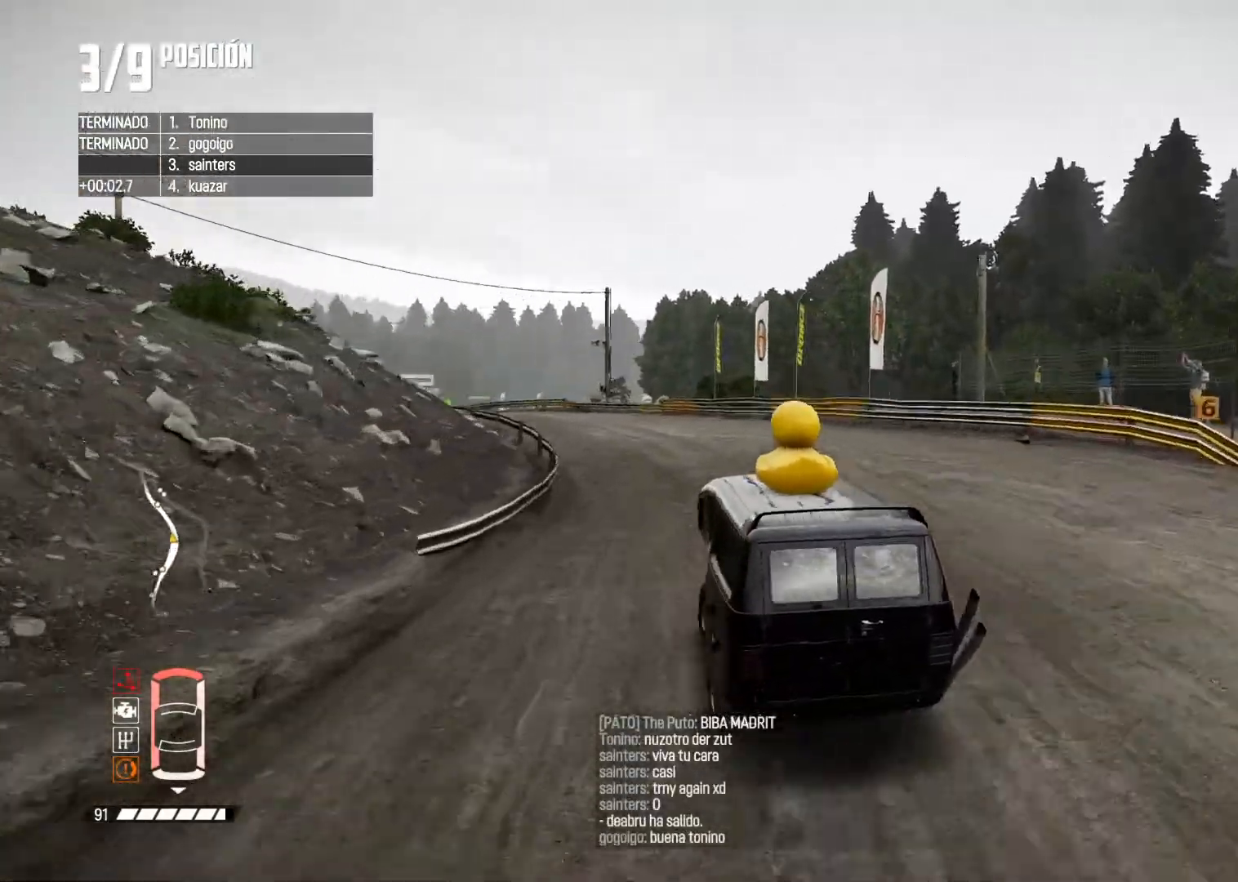
{"buttons": ["R2"], "left_stick": "center", "right_stick": "center", "events": [[251, "left_stick", "left"], [384, "R2", "up"], [417, "R2", "down"], [451, "left_stick", "center"]]}
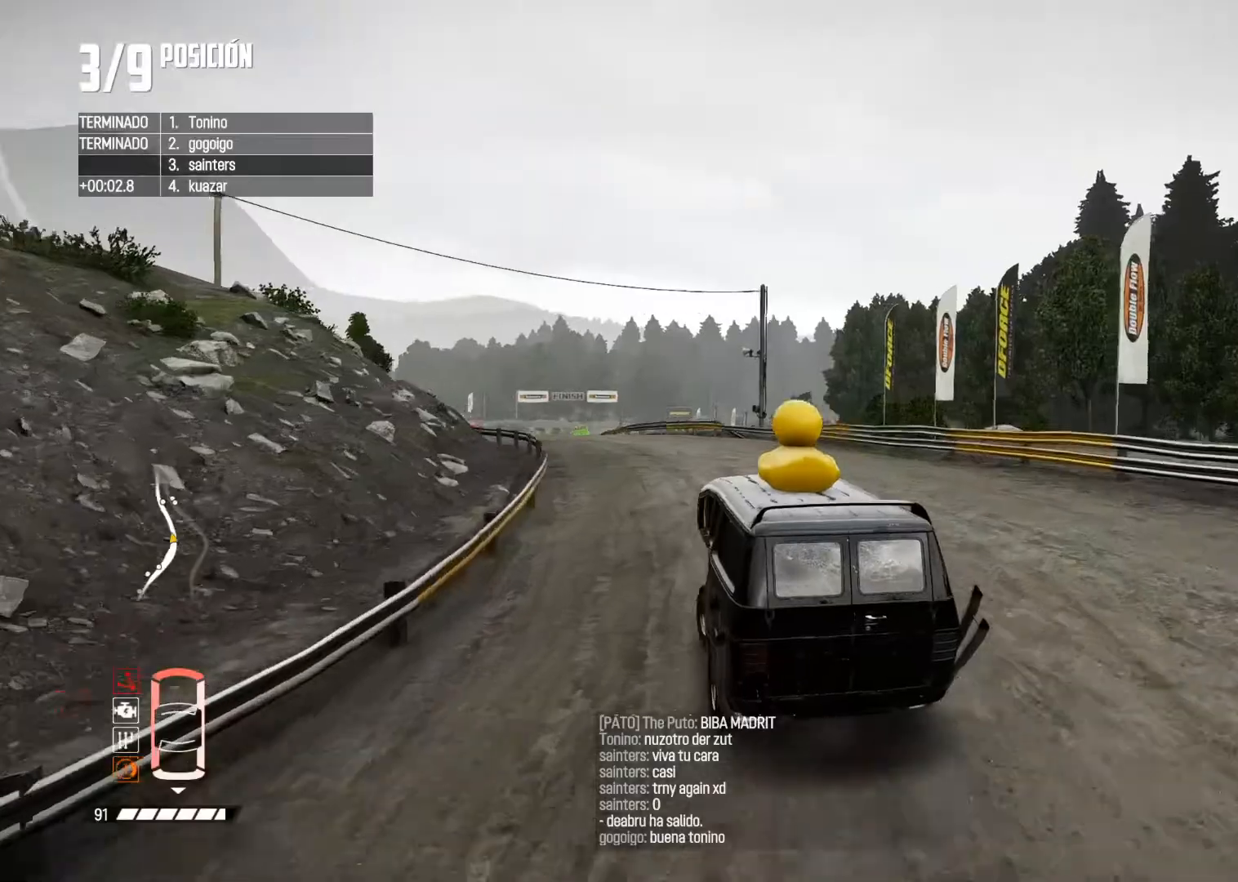
{"buttons": ["R2"], "left_stick": "right", "right_stick": "center", "events": [[467, "left_stick", "right"]]}
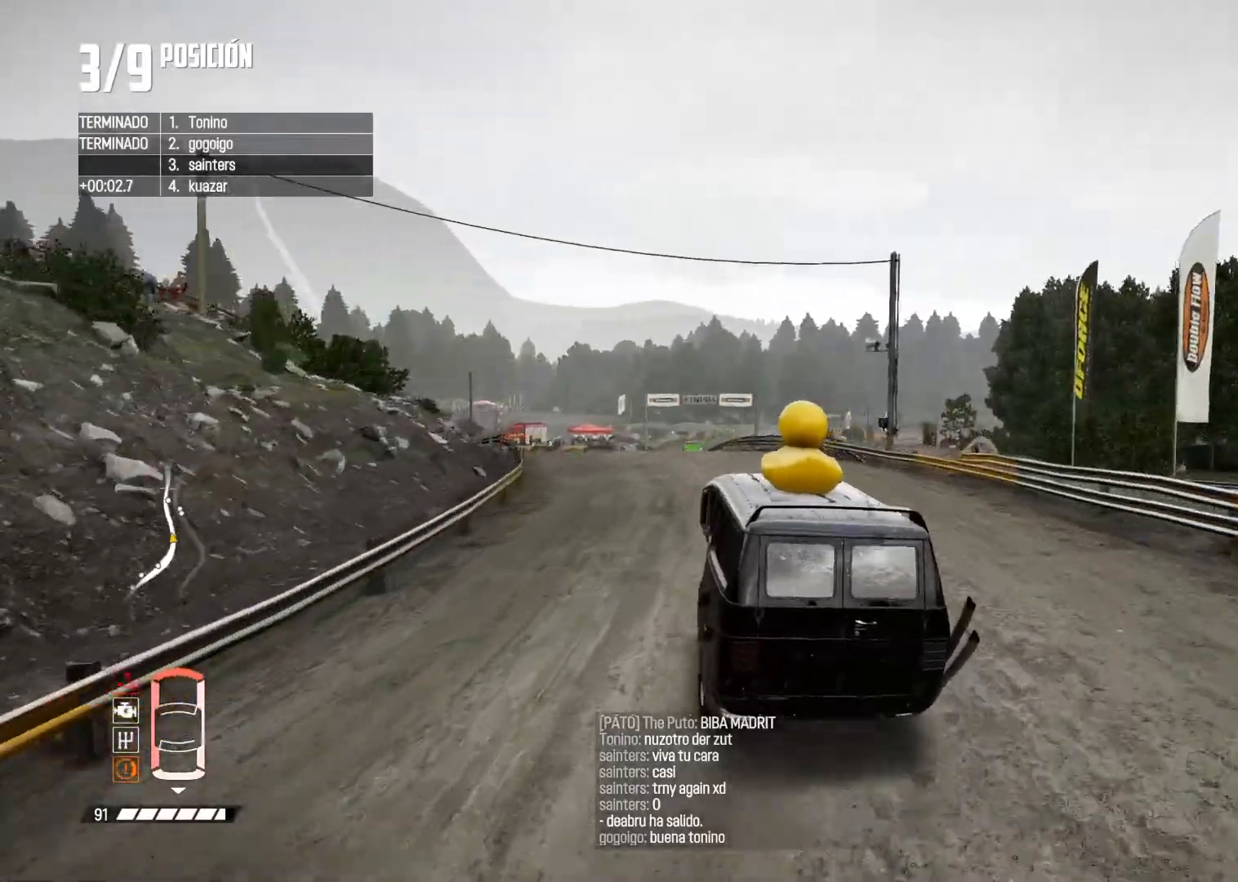
{"buttons": ["R2"], "left_stick": "center", "right_stick": "center", "events": [[117, "left_stick", "center"], [384, "left_stick", "right"], [501, "left_stick", "center"]]}
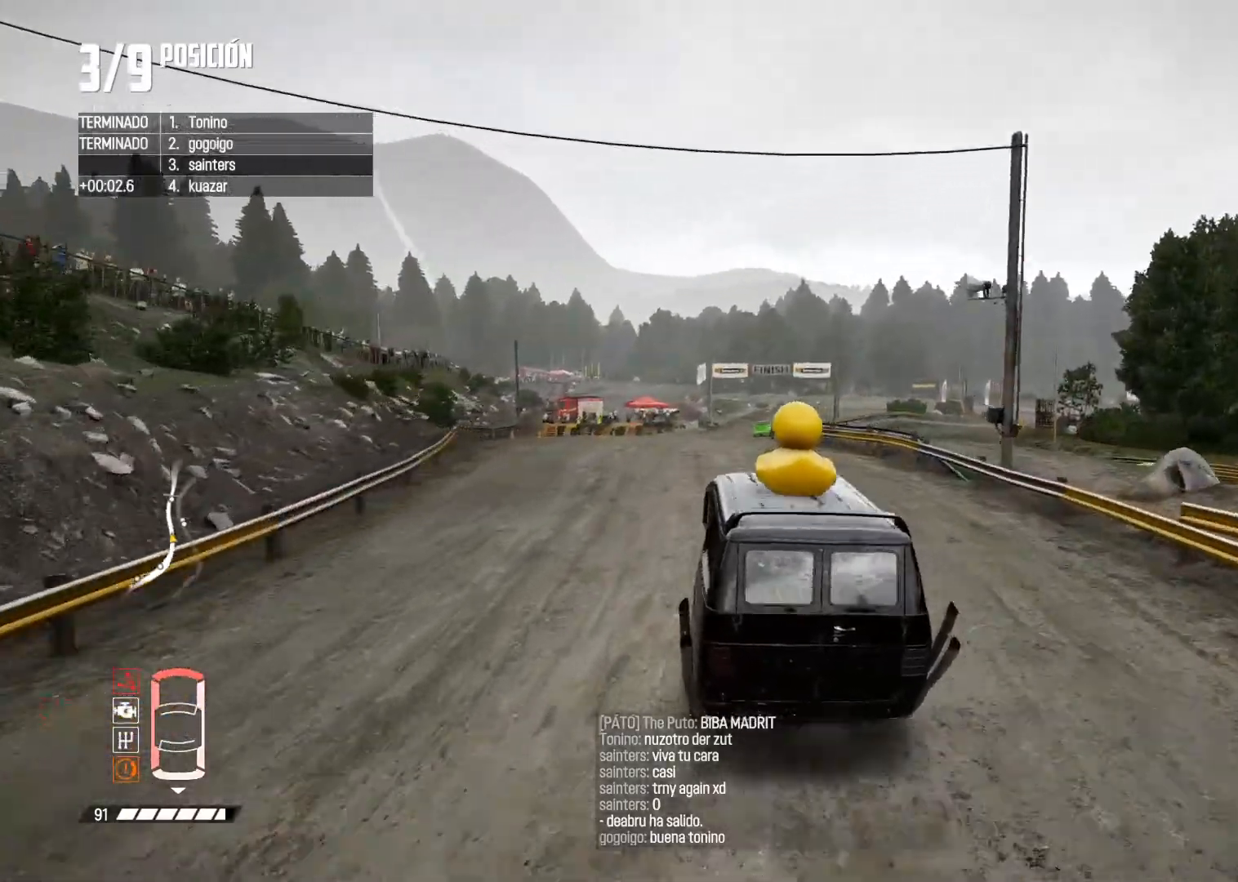
{"buttons": ["R2"], "left_stick": "left", "right_stick": "center", "events": [[100, "left_stick", "left"]]}
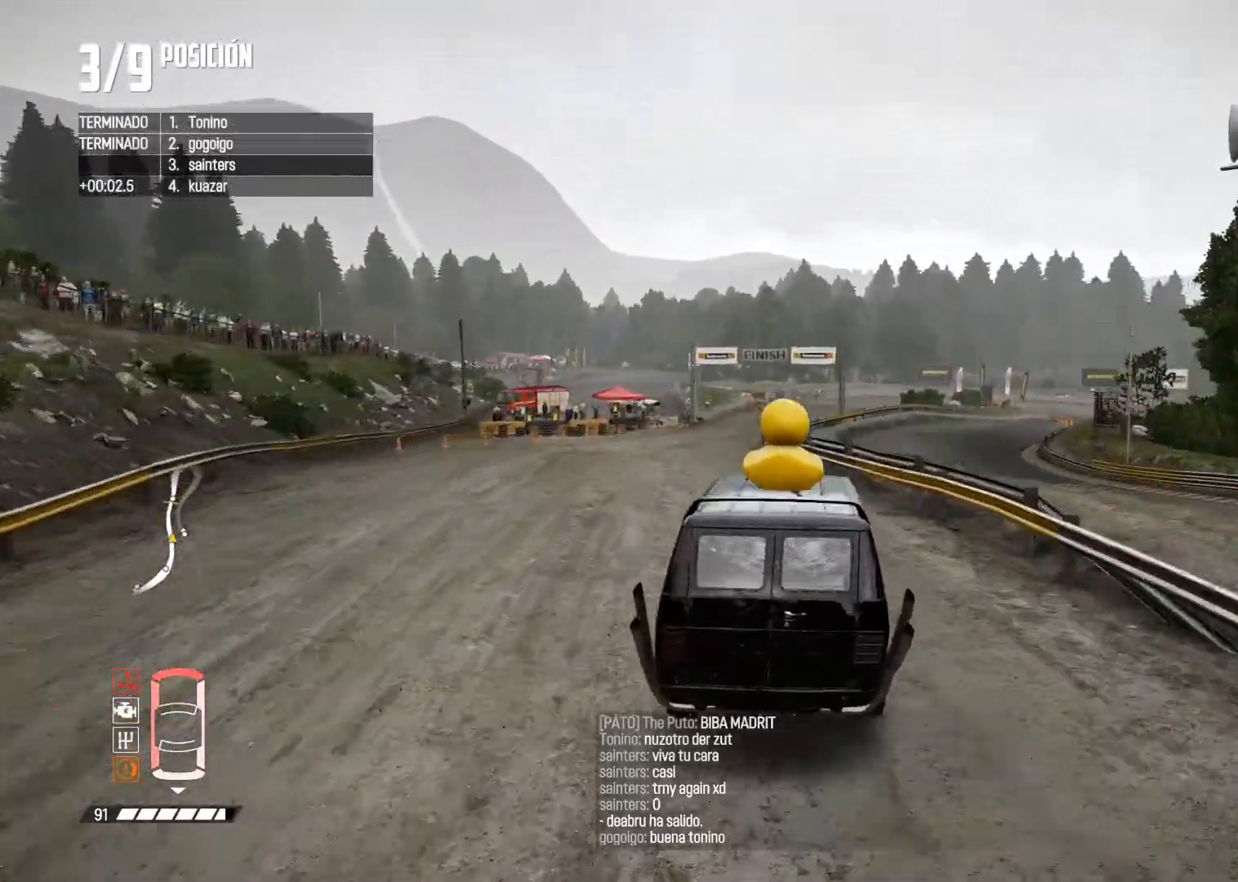
{"buttons": ["R2"], "left_stick": "center", "right_stick": "center", "events": [[100, "left_stick", "center"], [367, "R2", "up"], [434, "R2", "down"]]}
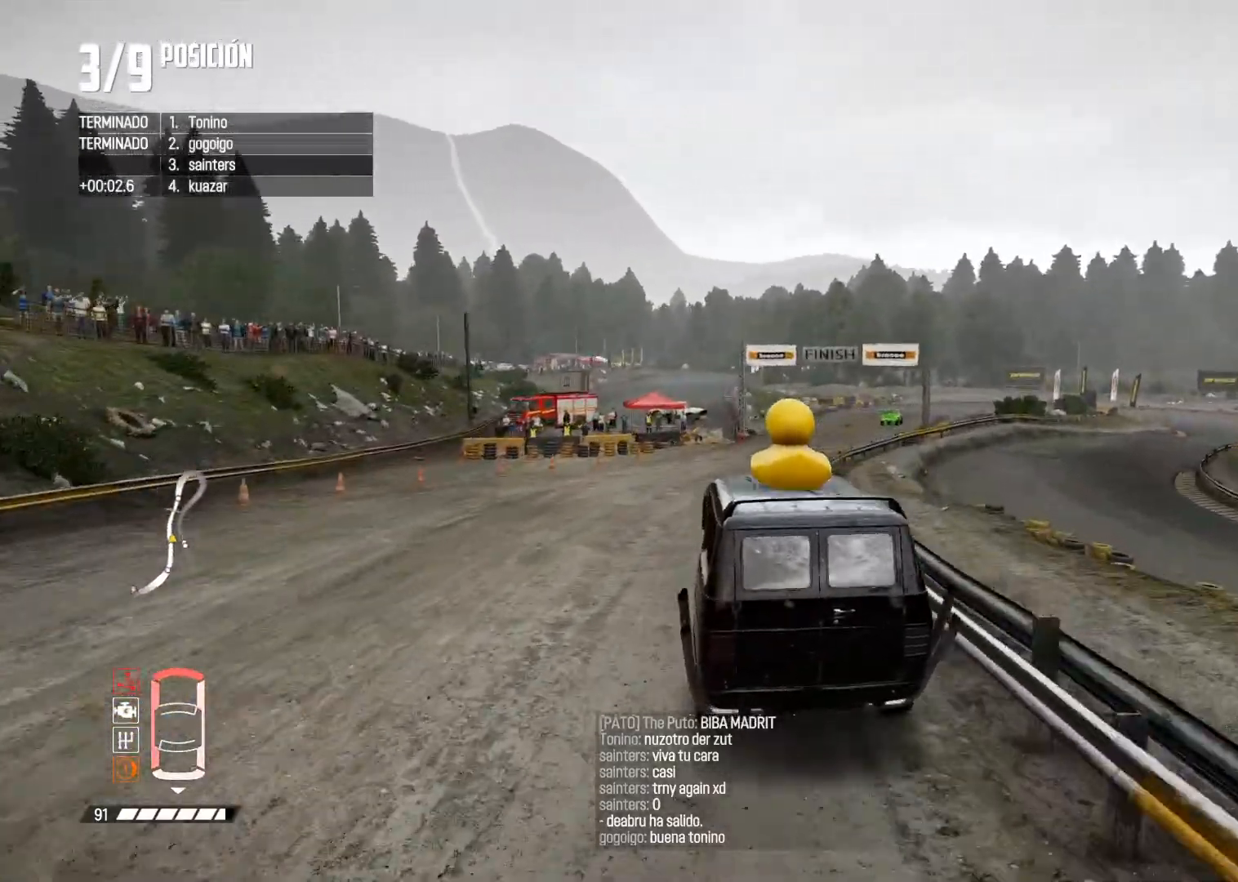
{"buttons": ["R2"], "left_stick": "left", "right_stick": "center", "events": [[150, "left_stick", "right"], [333, "left_stick", "center"], [417, "left_stick", "left"]]}
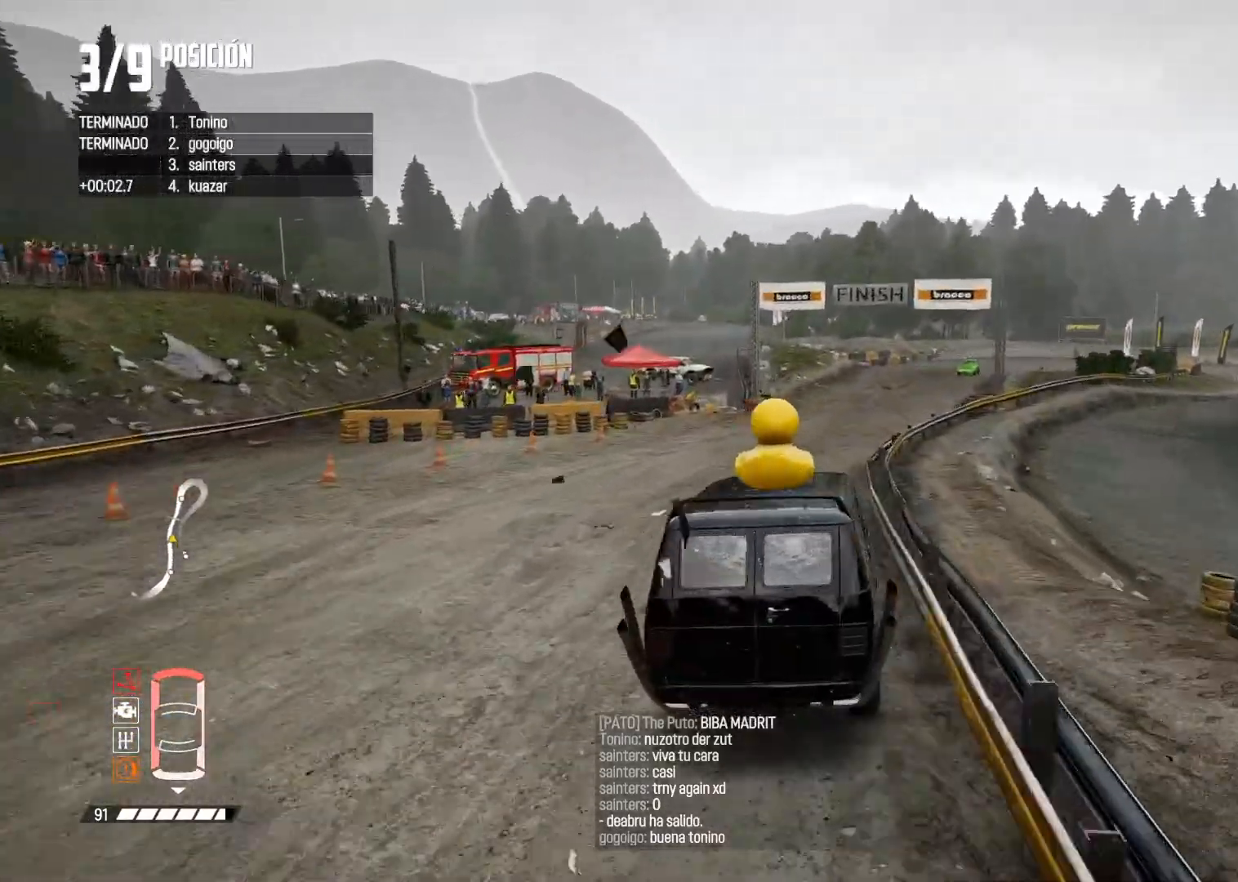
{"buttons": ["A", "R2"], "left_stick": "right", "right_stick": "center", "events": [[34, "left_stick", "right"], [100, "left_stick", "center"], [284, "left_stick", "right"], [384, "A", "down"]]}
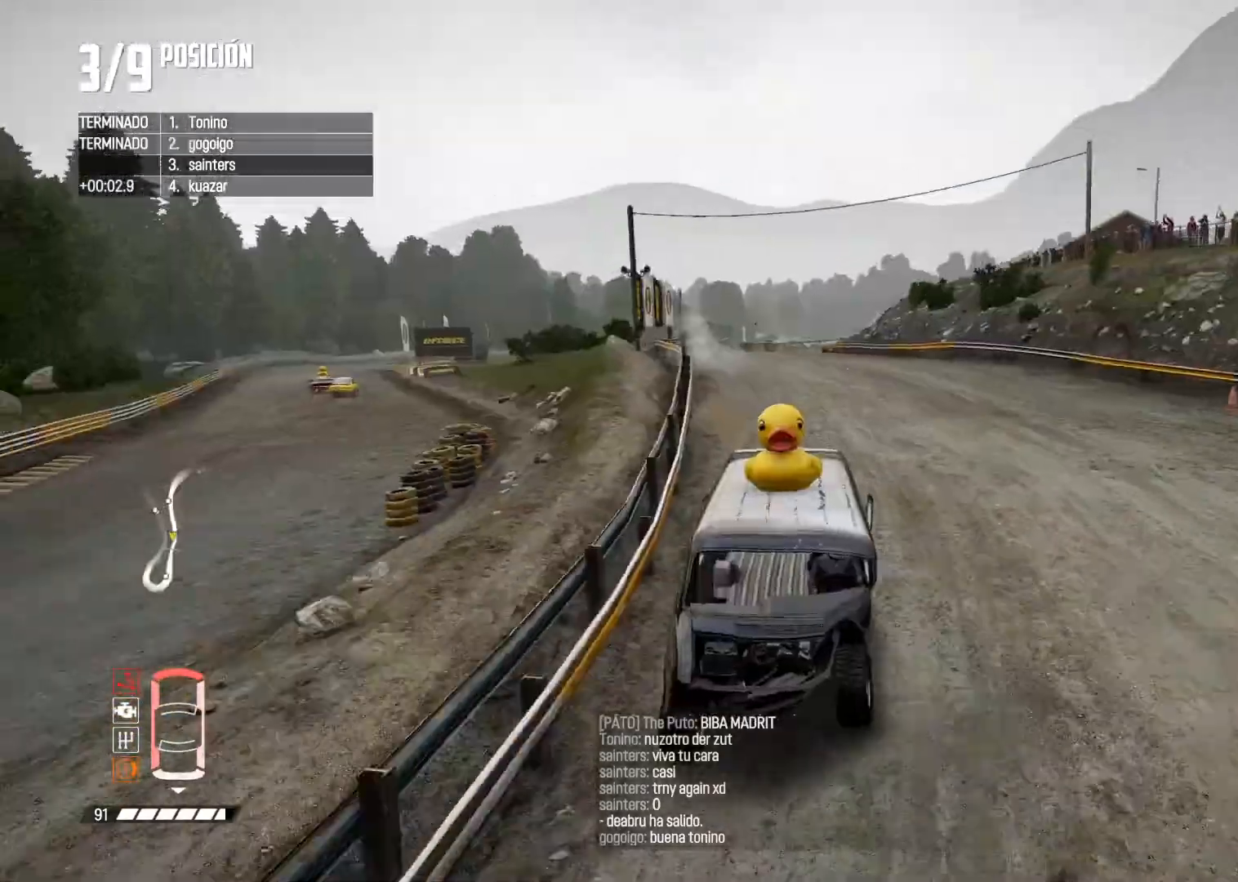
{"buttons": ["R2"], "left_stick": "right", "right_stick": "center", "events": [[117, "A", "up"], [117, "left_stick", "center"], [217, "left_stick", "up-right"], [400, "left_stick", "center"], [484, "left_stick", "right"]]}
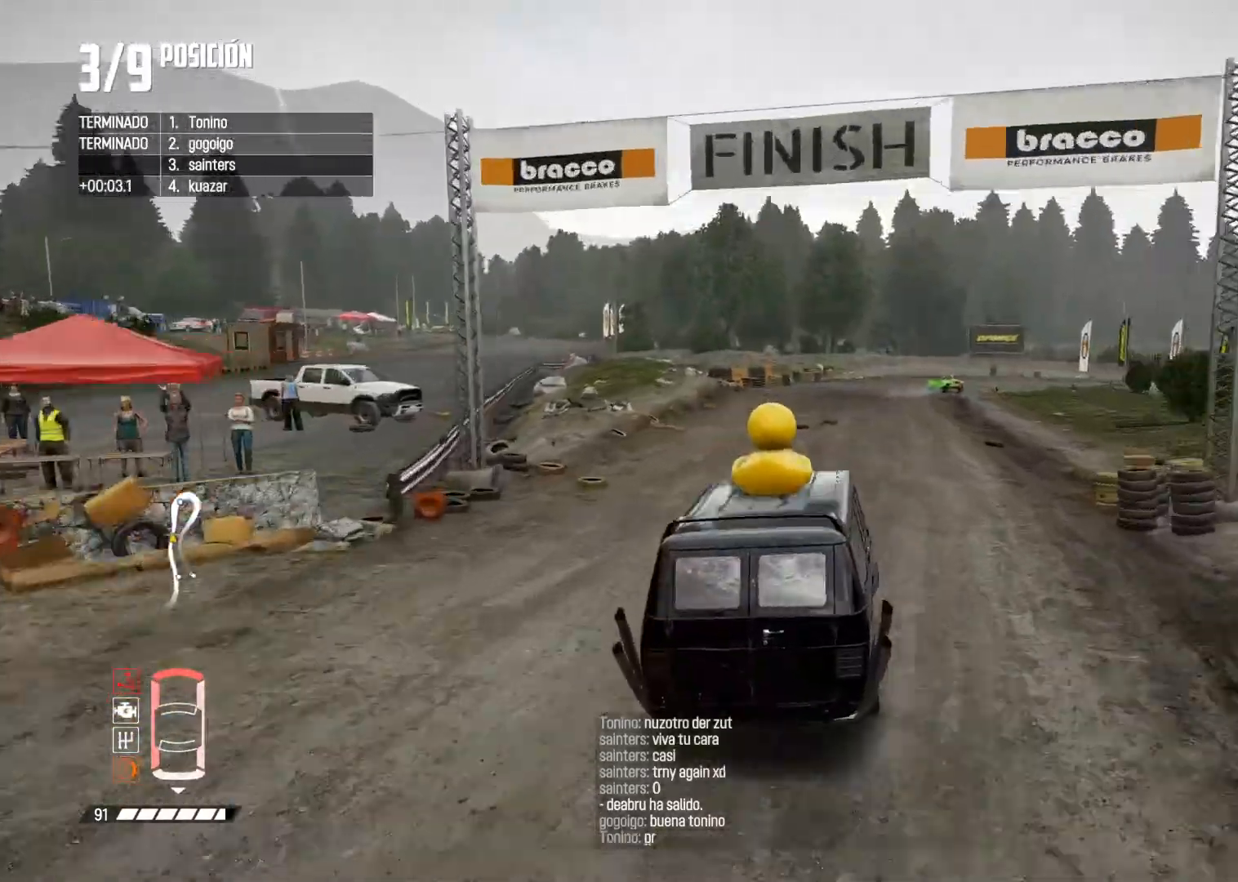
{"buttons": ["R2"], "left_stick": "center", "right_stick": "center", "events": [[117, "left_stick", "center"], [301, "left_stick", "up-right"], [417, "left_stick", "center"]]}
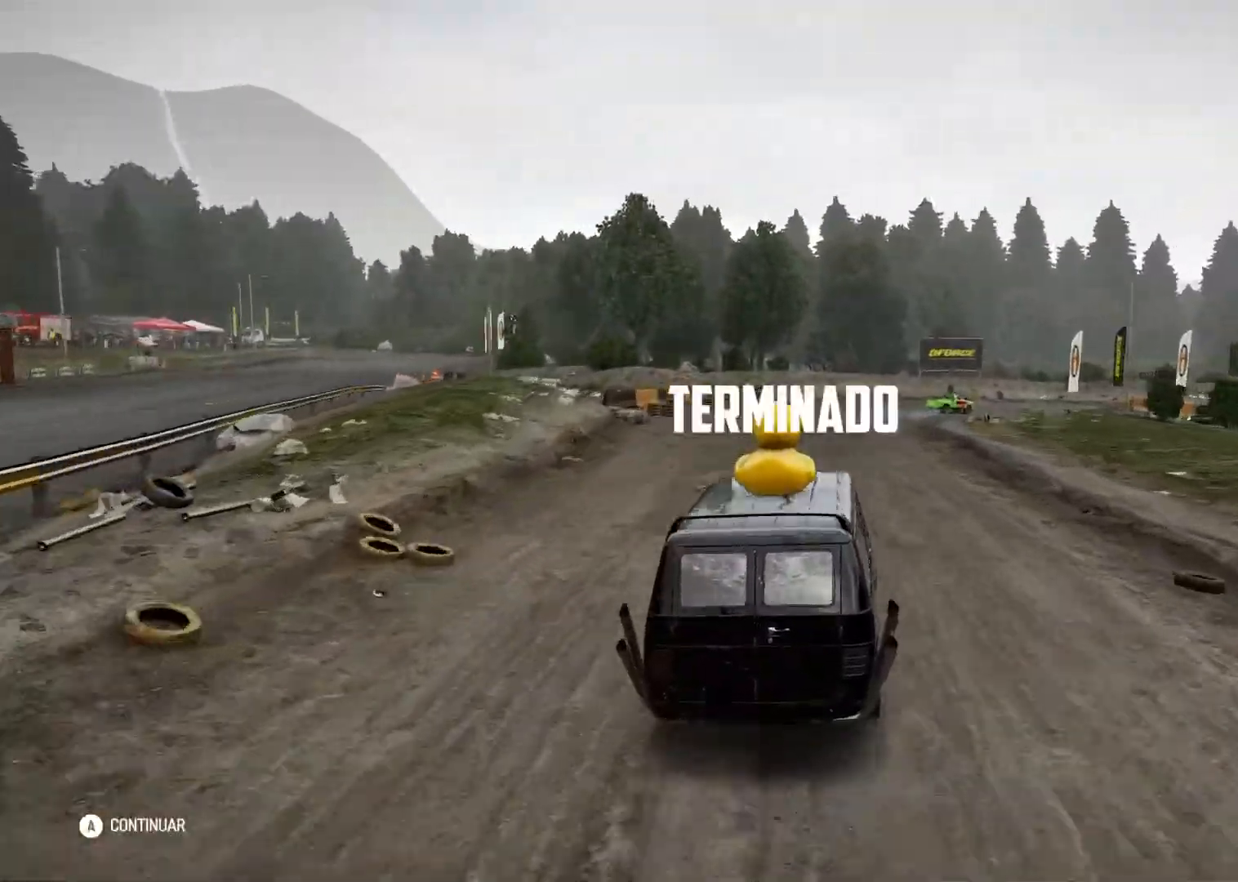
{"buttons": [], "left_stick": "center", "right_stick": "center"}
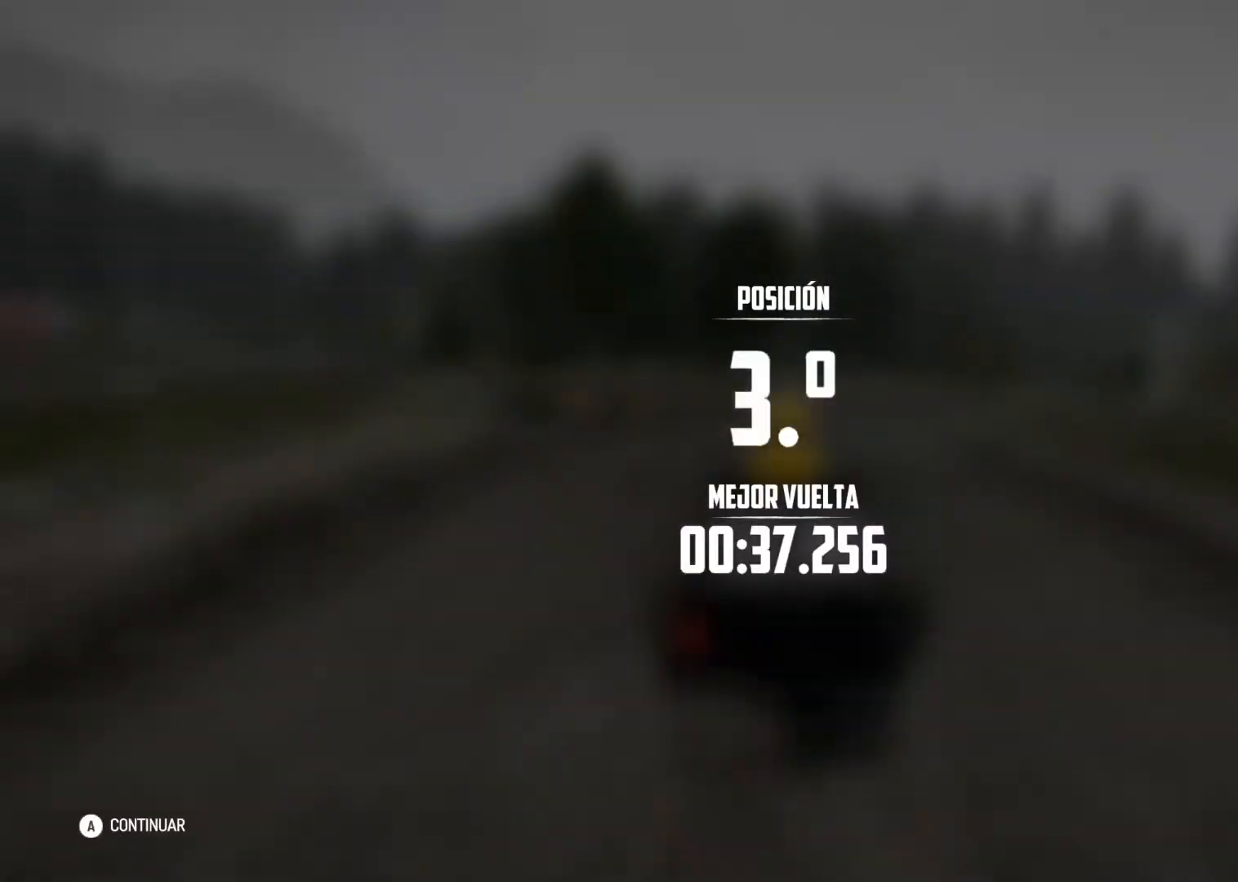
{"buttons": [], "left_stick": "center", "right_stick": "center", "events": [[100, "A", "down"], [134, "A", "up"]]}